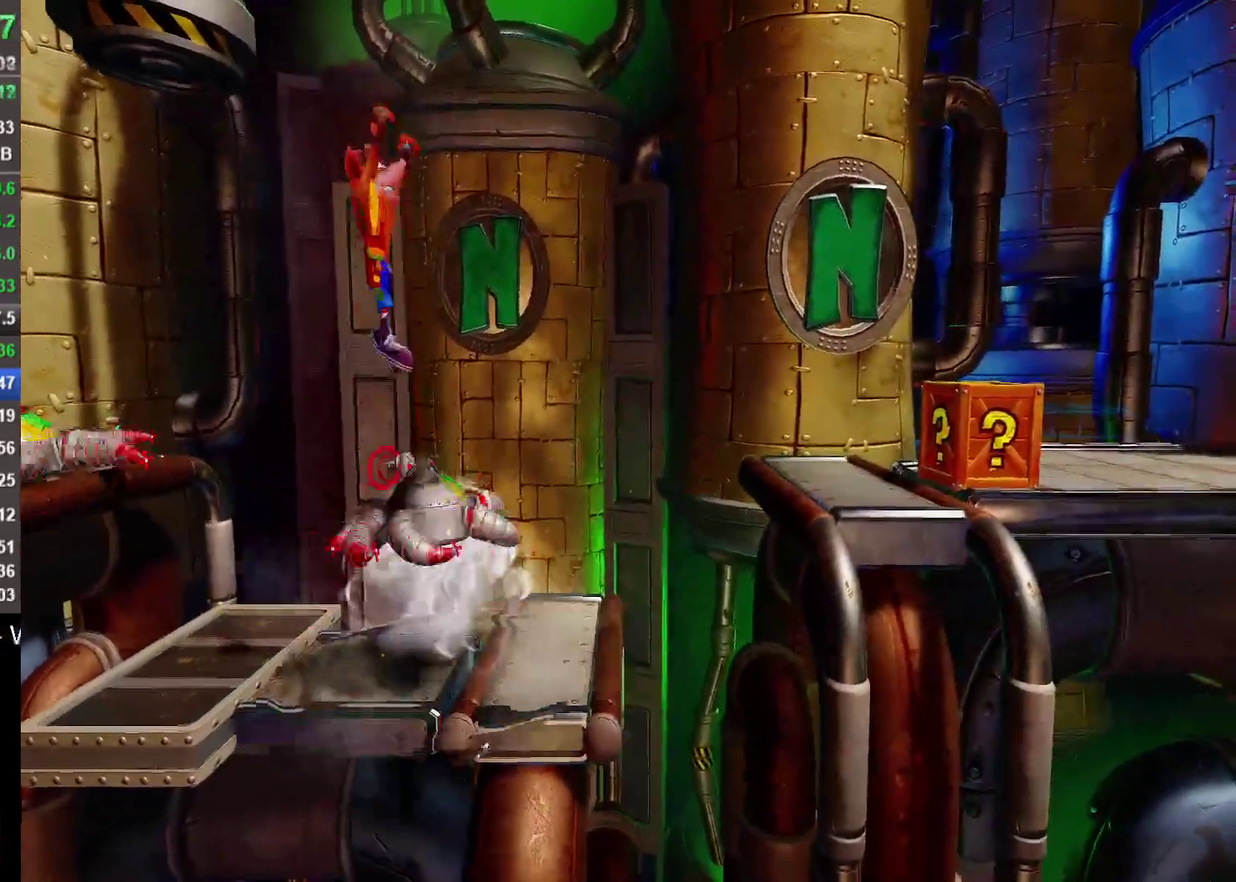
Gameplay with a controller (PlayStation layout); each line is a JSON object with the inputs held at the frame after it. "events" lists button and stick changes between this image and that frame as [ms after this image, input, new state], when the widget could be followed in between.
{"buttons": ["R1"], "left_stick": "right", "right_stick": "center"}
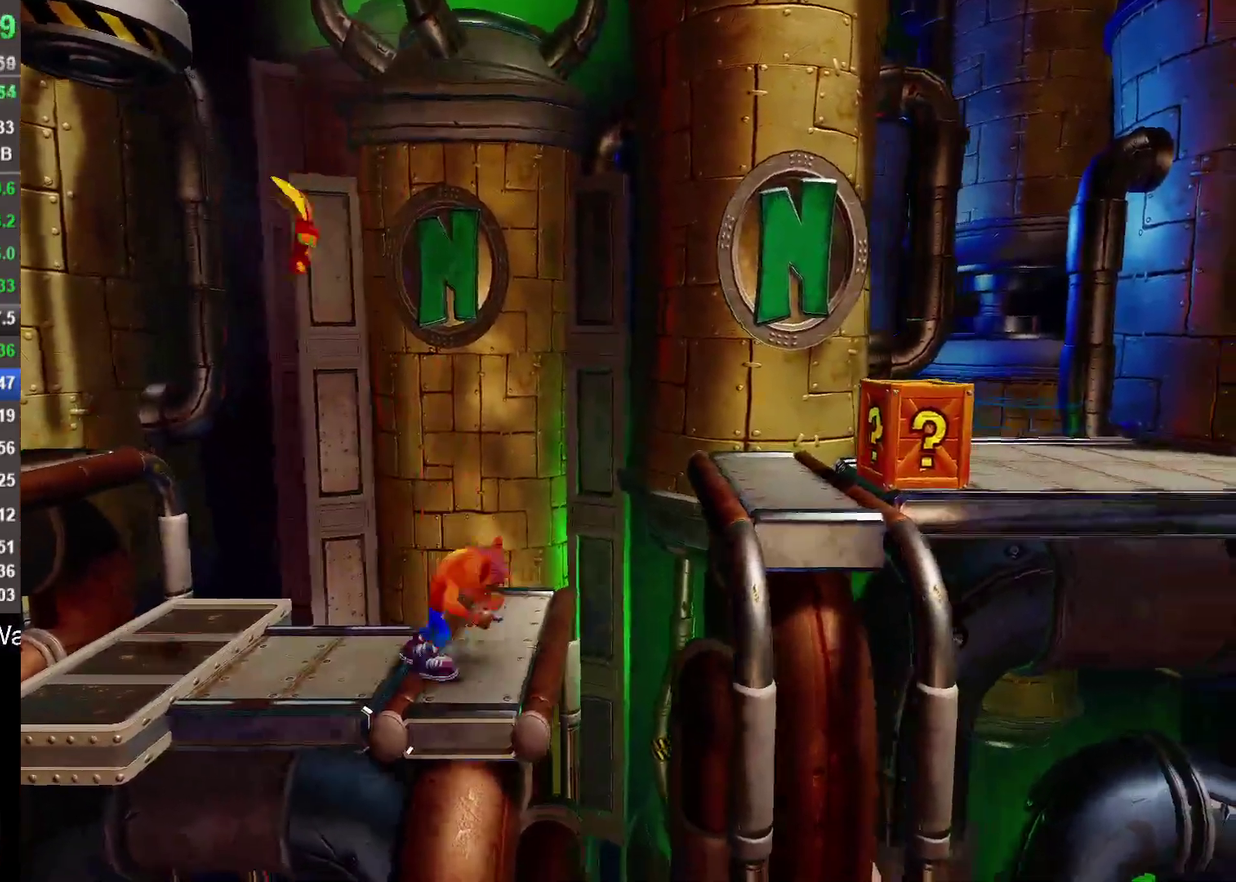
{"buttons": [], "left_stick": "right", "right_stick": "center", "events": [[100, "CROSS", "down"], [283, "CROSS", "up"], [300, "R1", "up"]]}
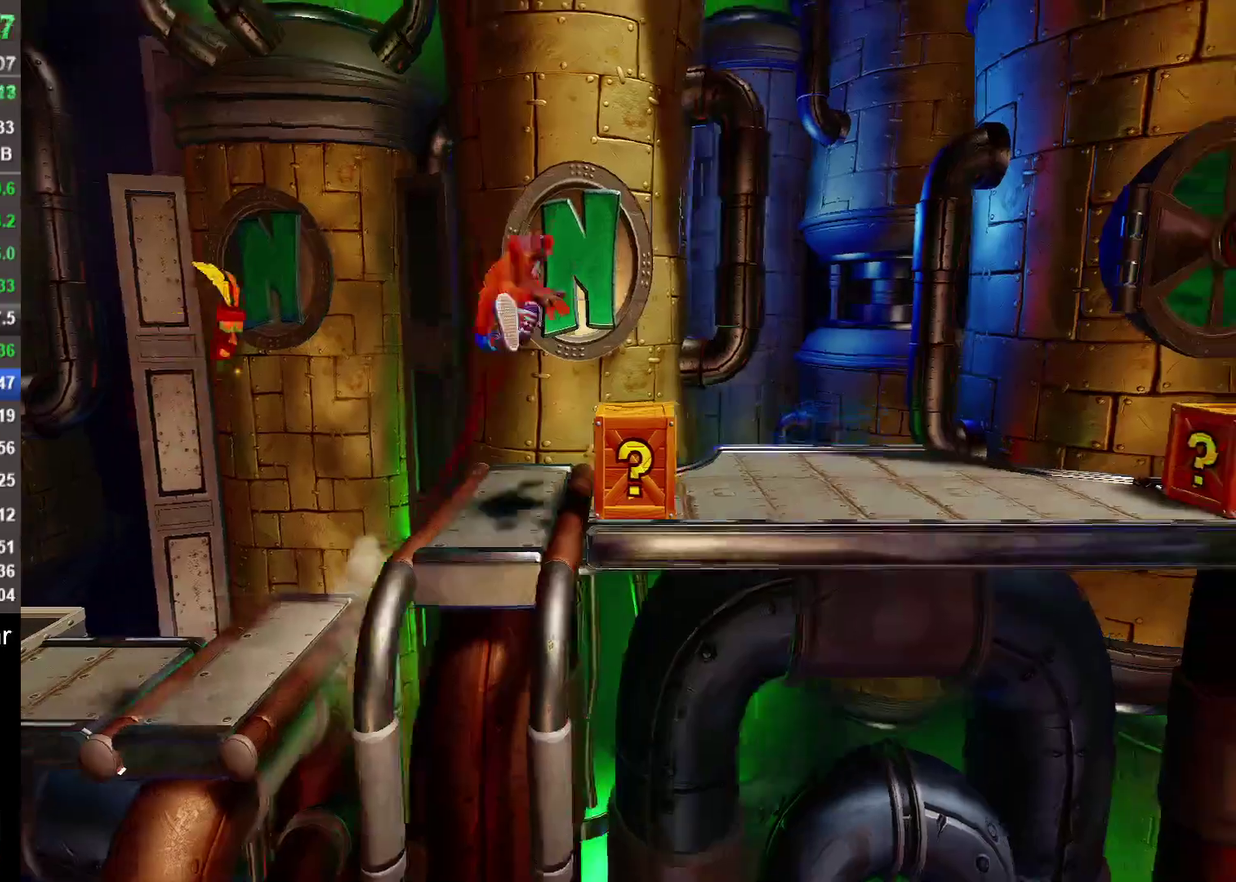
{"buttons": [], "left_stick": "right", "right_stick": "center", "events": [[133, "SQUARE", "down"], [250, "SQUARE", "up"]]}
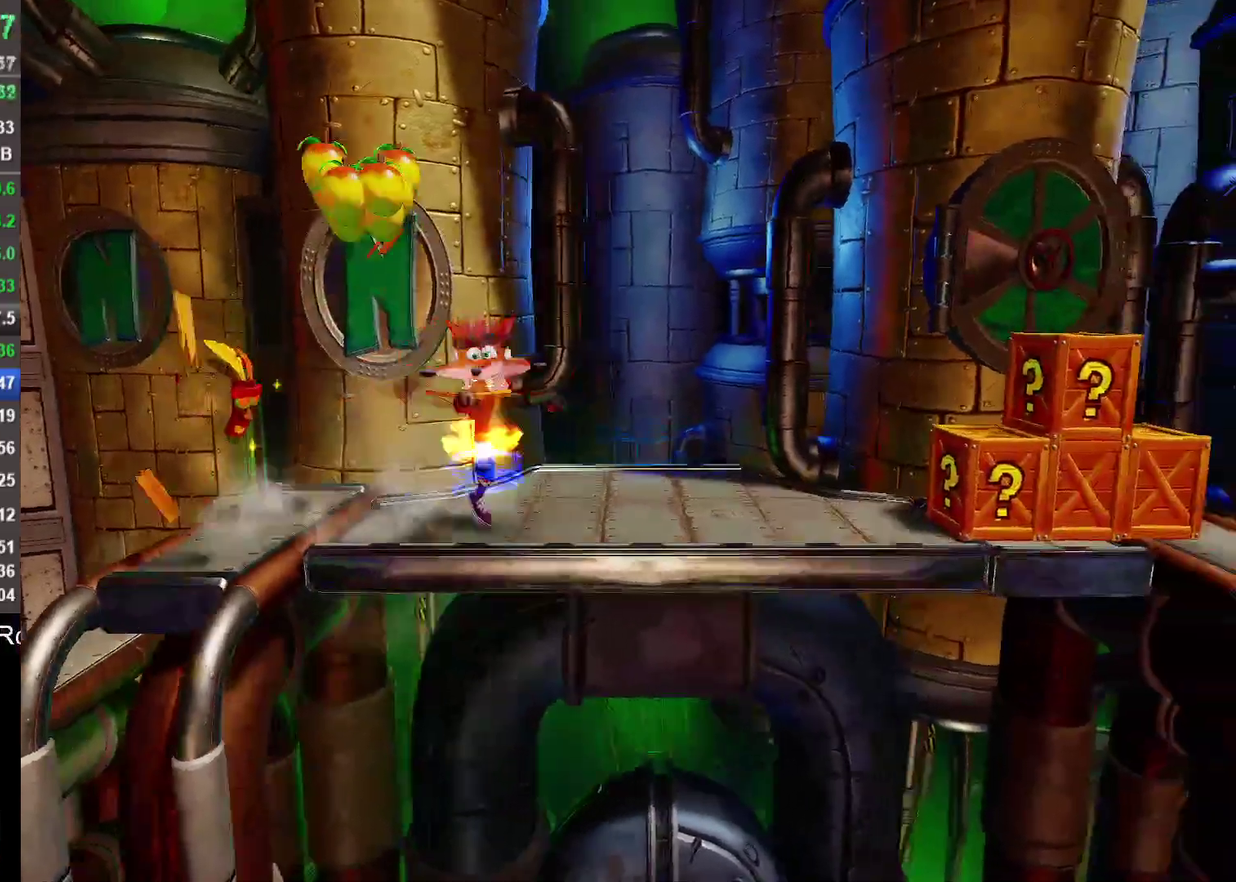
{"buttons": ["SQUARE"], "left_stick": "right", "right_stick": "center", "events": [[167, "R1", "down"], [333, "R1", "up"], [450, "SQUARE", "down"]]}
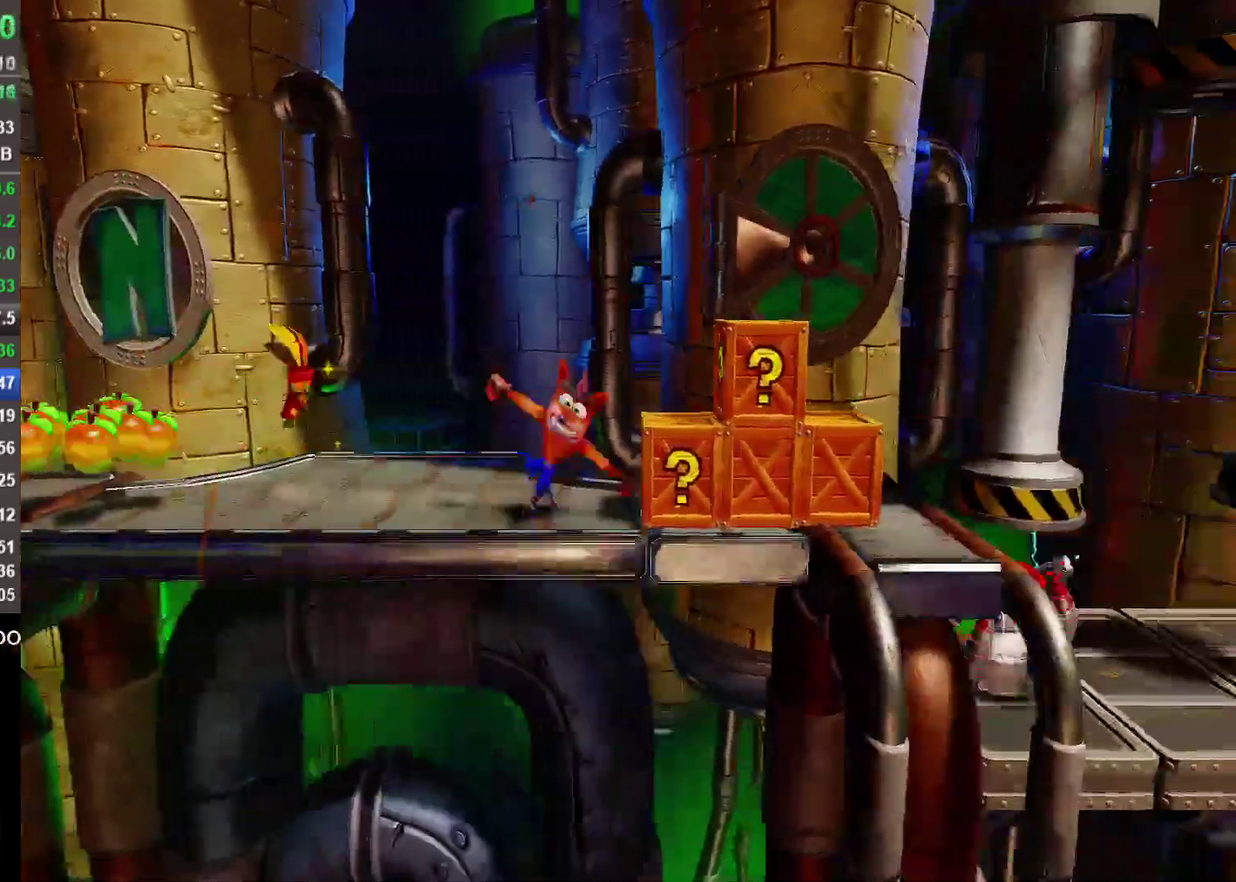
{"buttons": [], "left_stick": "right", "right_stick": "center", "events": [[150, "SQUARE", "up"]]}
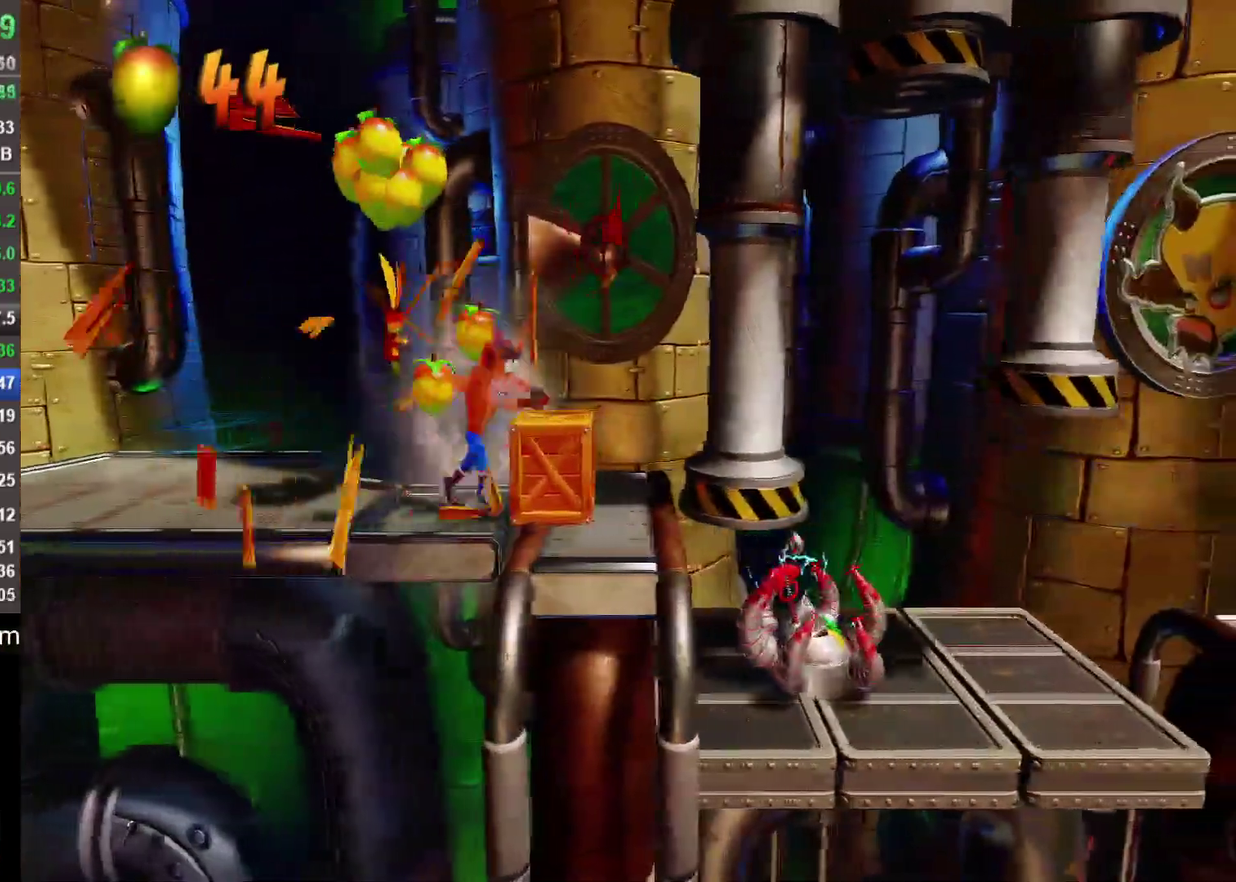
{"buttons": [], "left_stick": "right", "right_stick": "center", "events": [[333, "SQUARE", "down"], [400, "SQUARE", "up"]]}
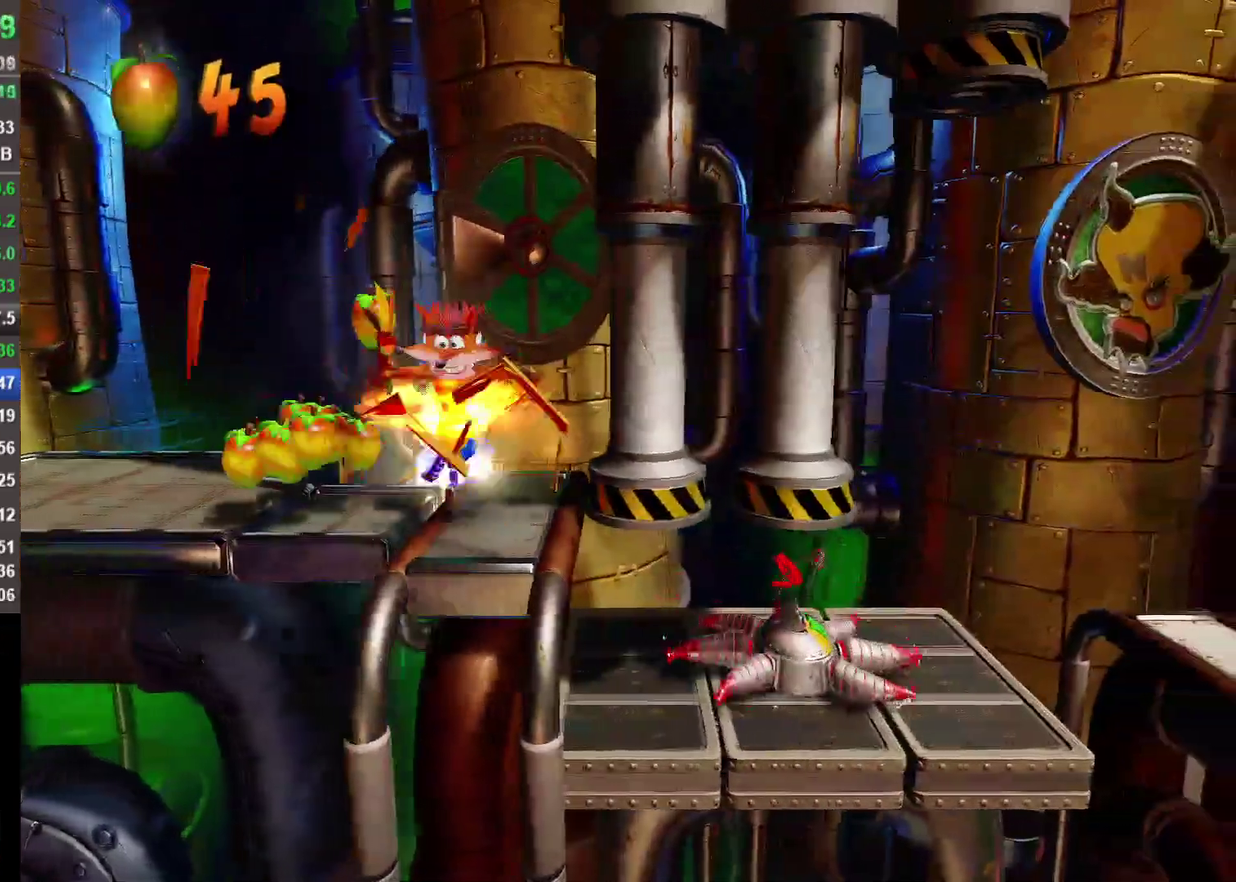
{"buttons": [], "left_stick": "right", "right_stick": "center", "events": []}
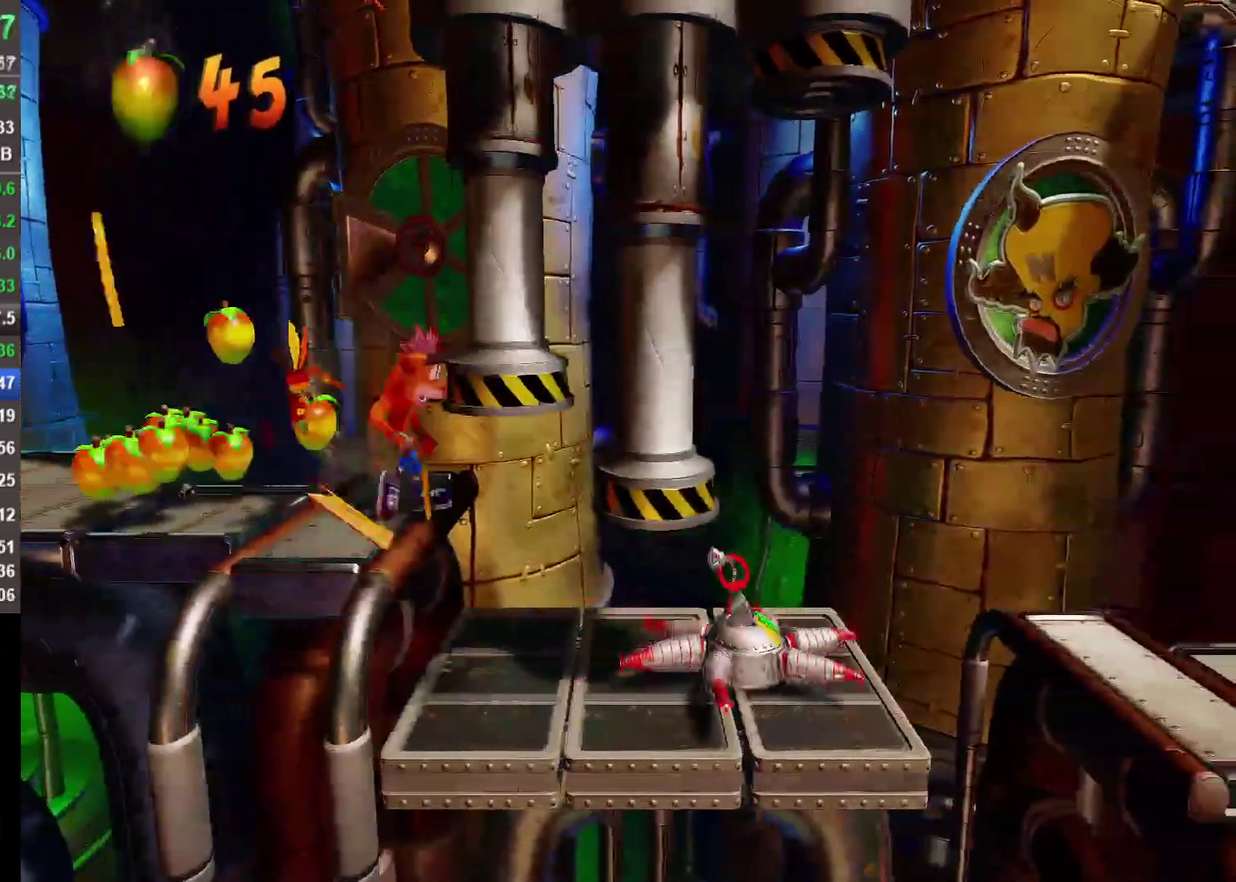
{"buttons": [], "left_stick": "left", "right_stick": "center", "events": [[350, "left_stick", "left"]]}
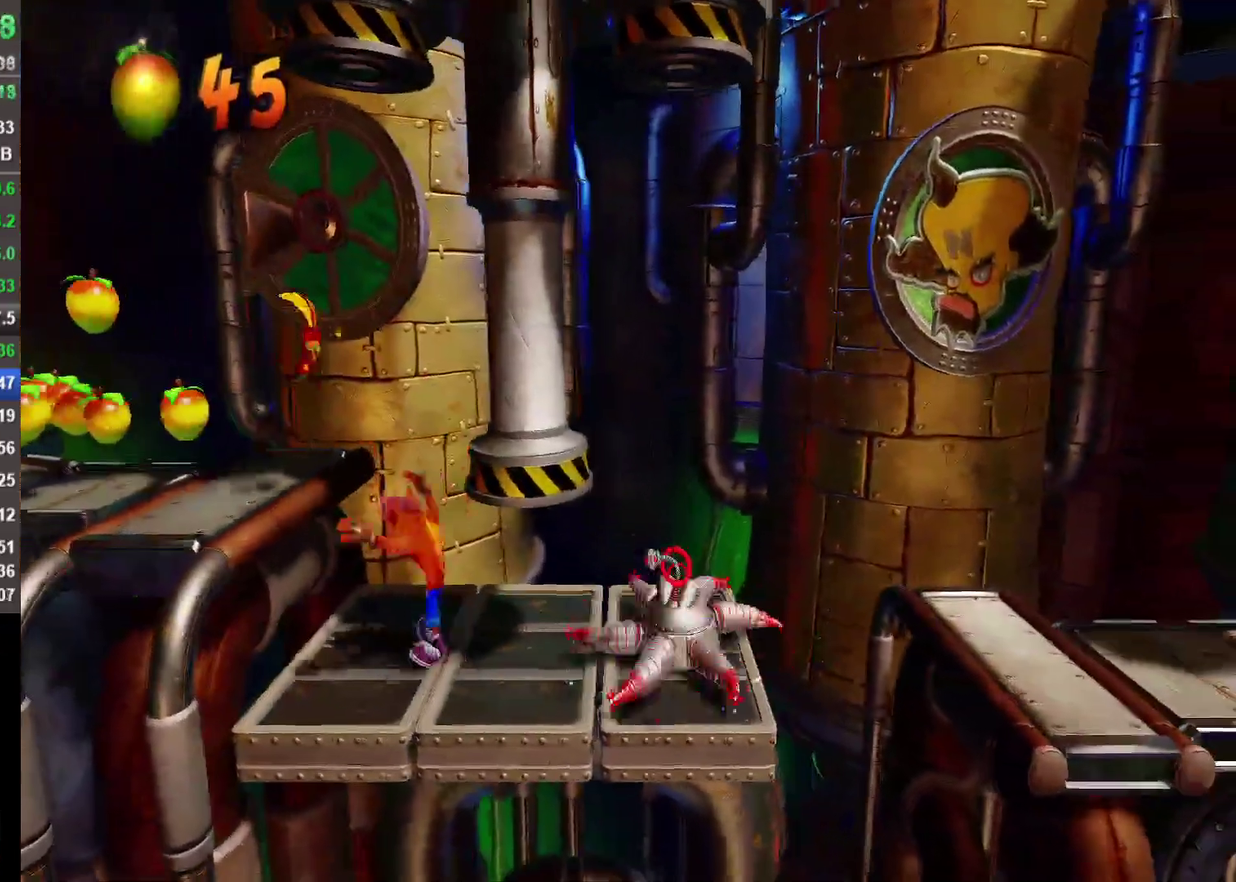
{"buttons": [], "left_stick": "center", "right_stick": "center", "events": [[300, "left_stick", "right"], [367, "left_stick", "center"]]}
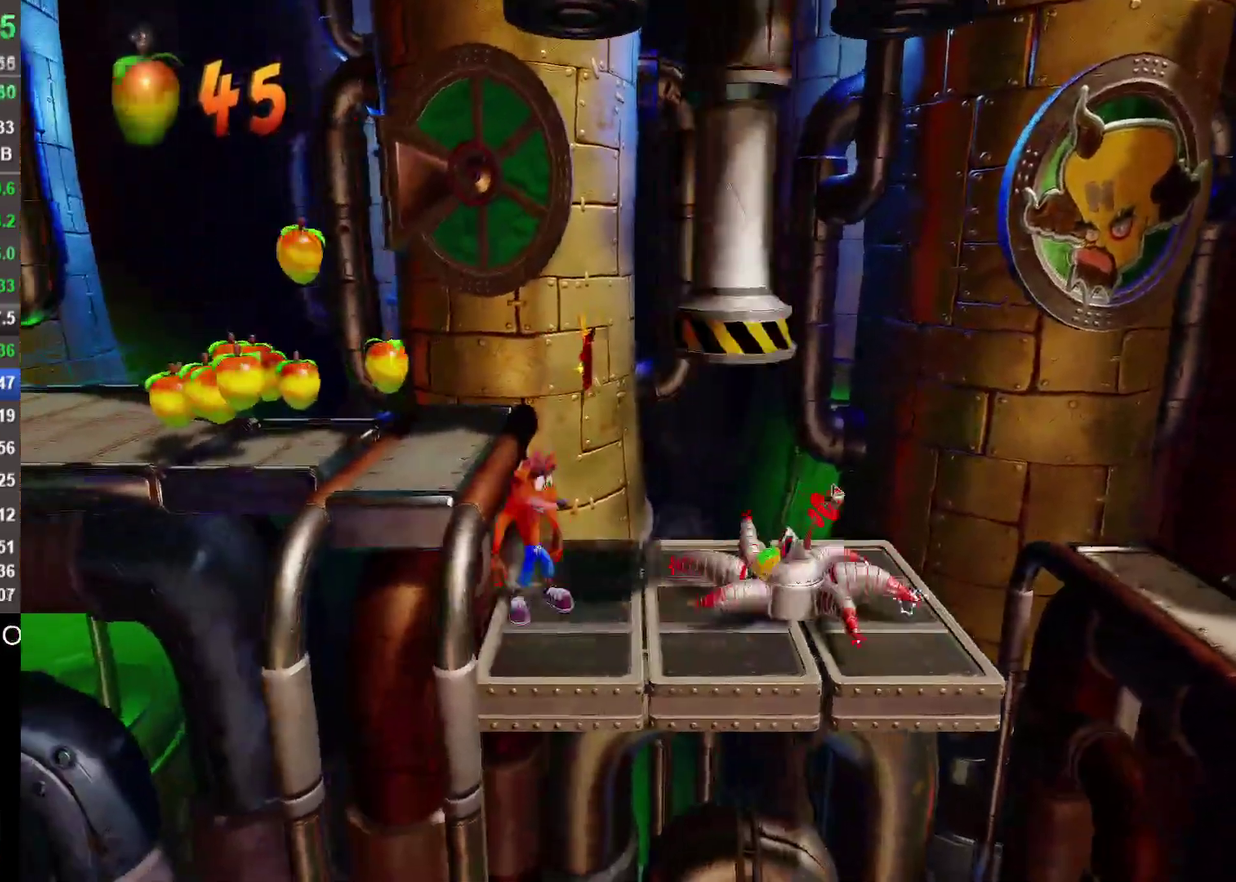
{"buttons": [], "left_stick": "right", "right_stick": "center", "events": [[500, "left_stick", "right"]]}
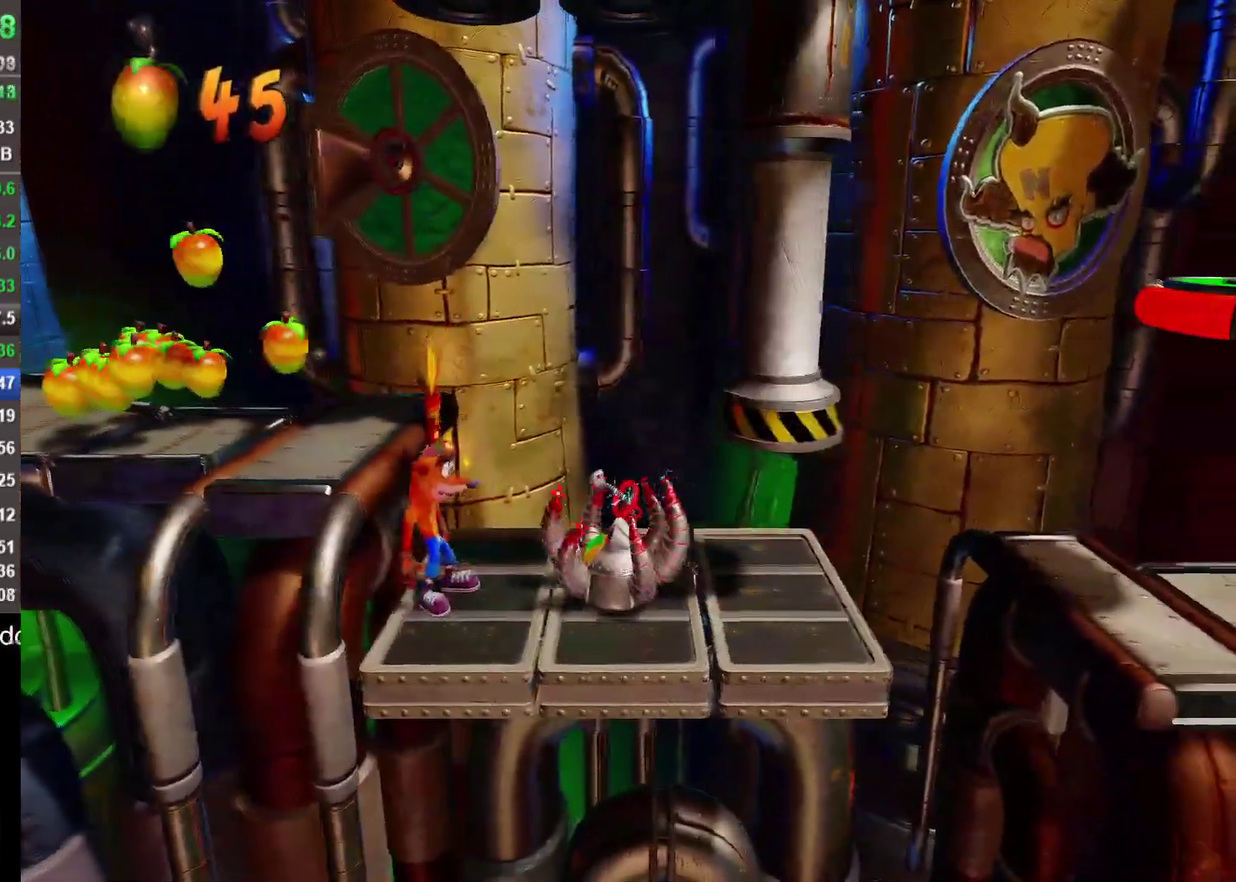
{"buttons": ["SQUARE"], "left_stick": "right", "right_stick": "center", "events": [[67, "R1", "down"], [233, "R1", "up"], [367, "SQUARE", "down"]]}
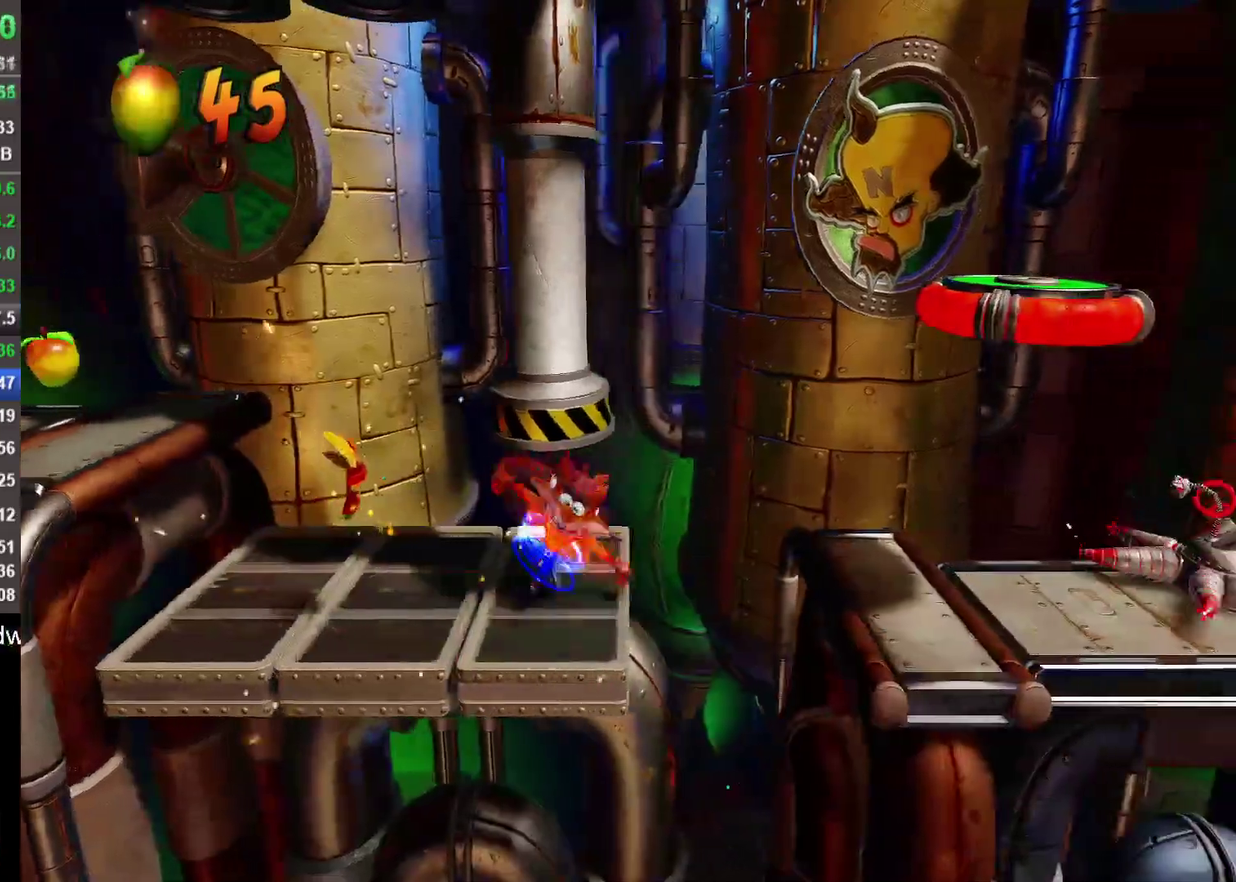
{"buttons": [], "left_stick": "right", "right_stick": "center", "events": [[17, "SQUARE", "up"], [217, "CROSS", "down"], [383, "CROSS", "up"]]}
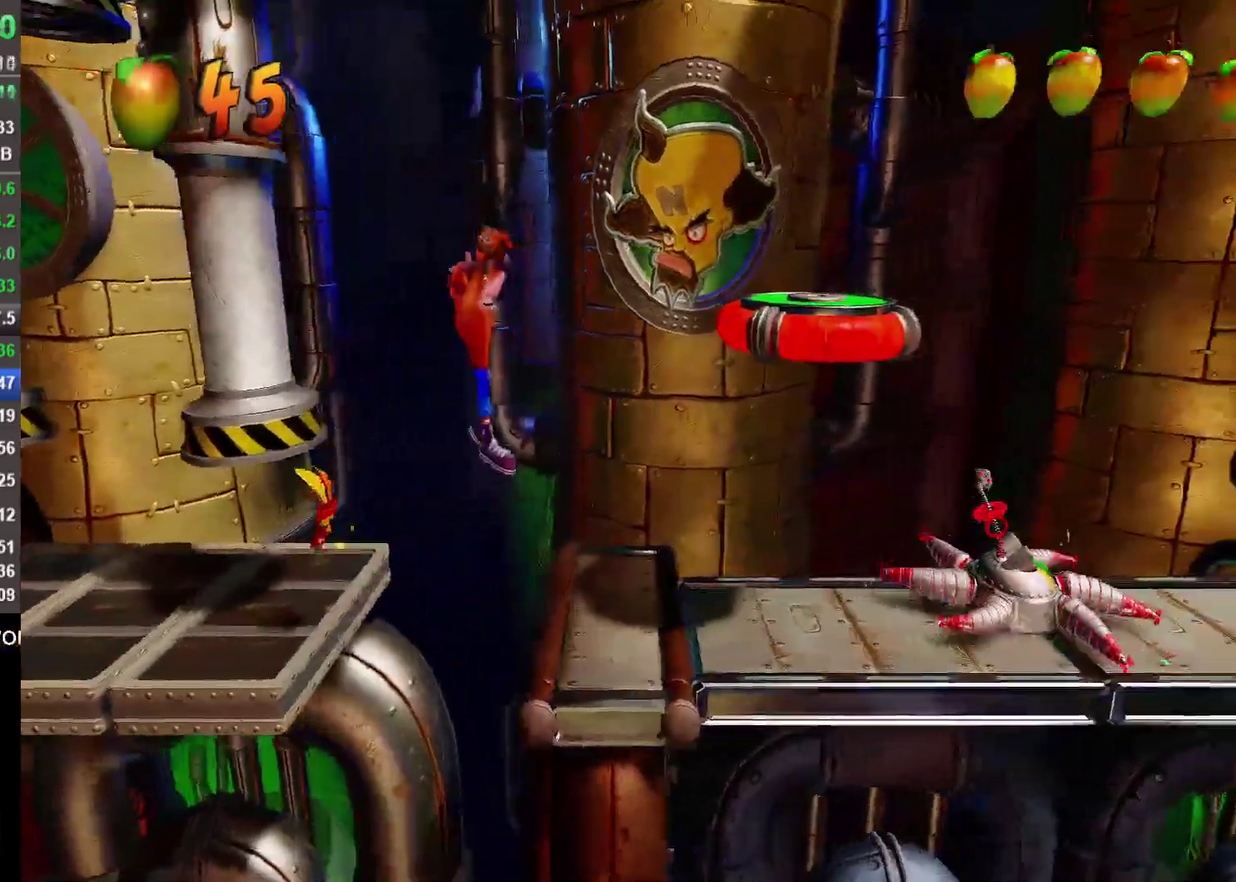
{"buttons": [], "left_stick": "right", "right_stick": "center", "events": []}
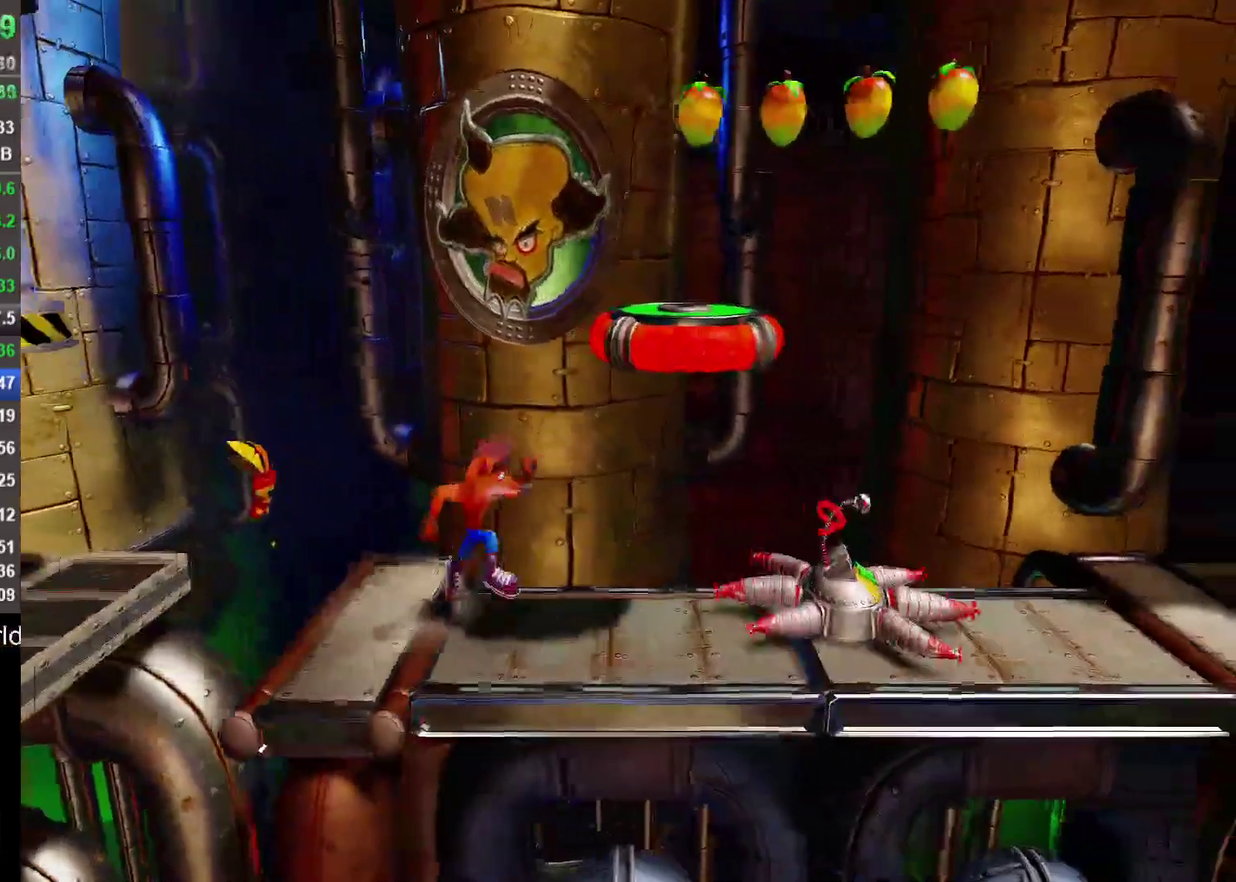
{"buttons": [], "left_stick": "center", "right_stick": "center", "events": [[100, "left_stick", "center"], [250, "left_stick", "right"], [483, "left_stick", "center"]]}
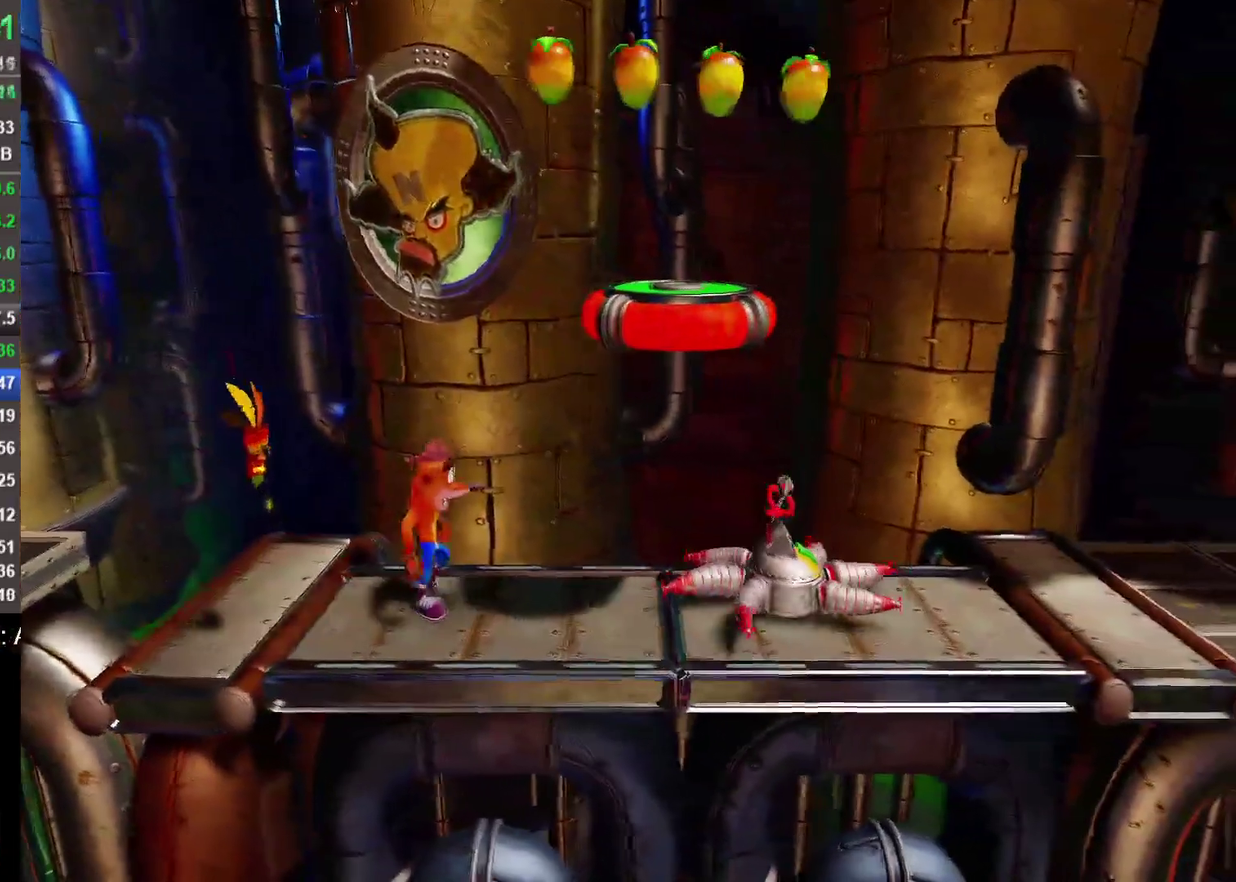
{"buttons": [], "left_stick": "right", "right_stick": "center", "events": [[217, "left_stick", "right"]]}
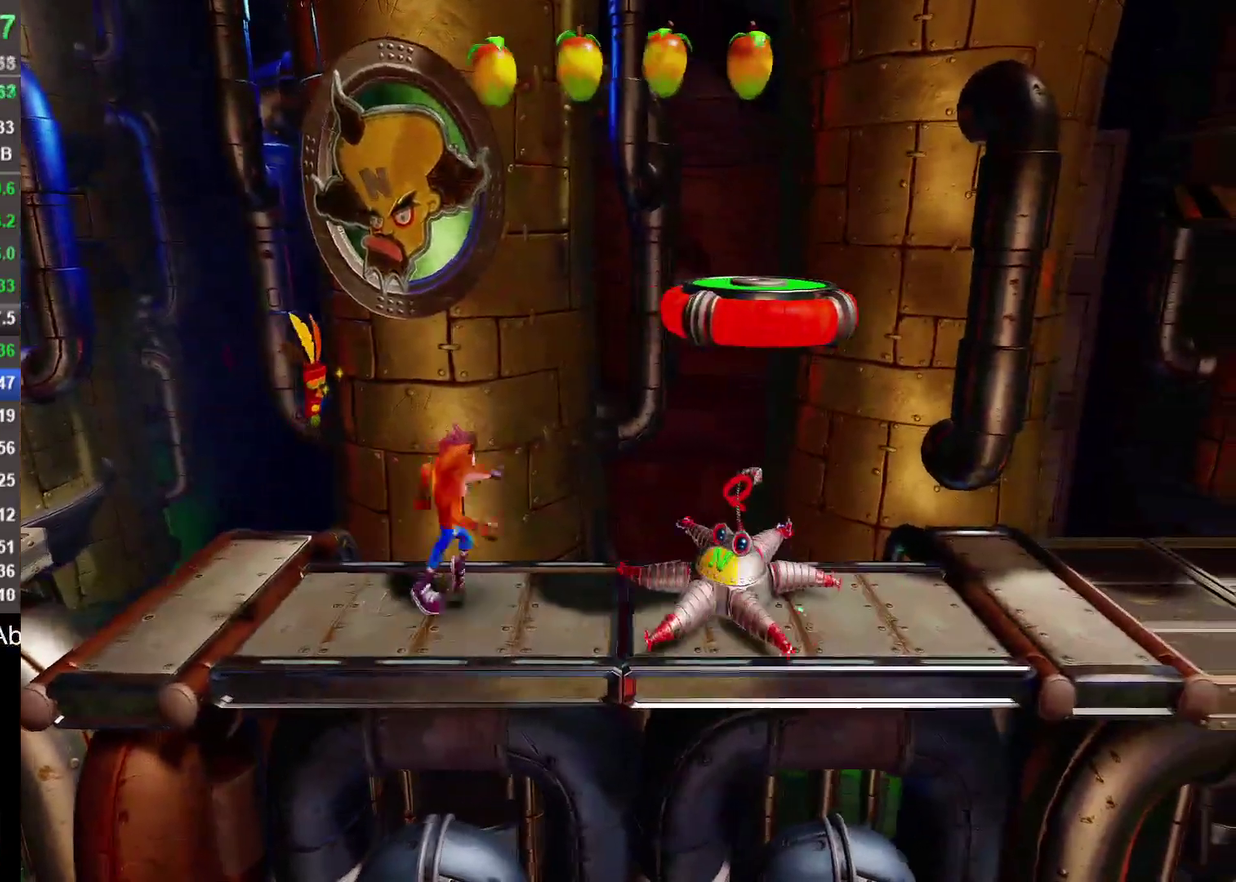
{"buttons": [], "left_stick": "left", "right_stick": "center", "events": [[83, "CROSS", "down"], [200, "CROSS", "up"], [317, "left_stick", "center"], [400, "left_stick", "left"]]}
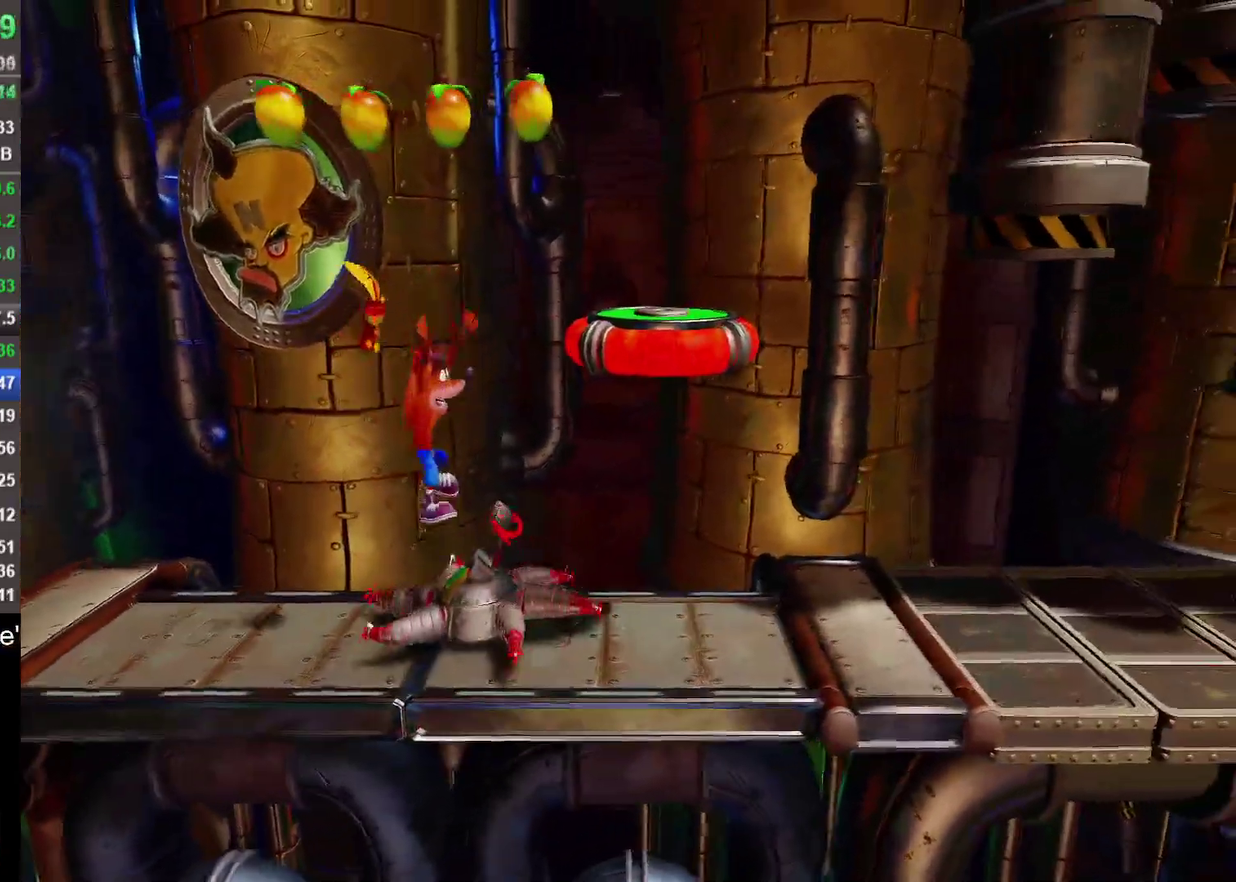
{"buttons": [], "left_stick": "right", "right_stick": "center", "events": [[117, "left_stick", "center"], [167, "left_stick", "right"], [317, "left_stick", "center"], [450, "left_stick", "right"]]}
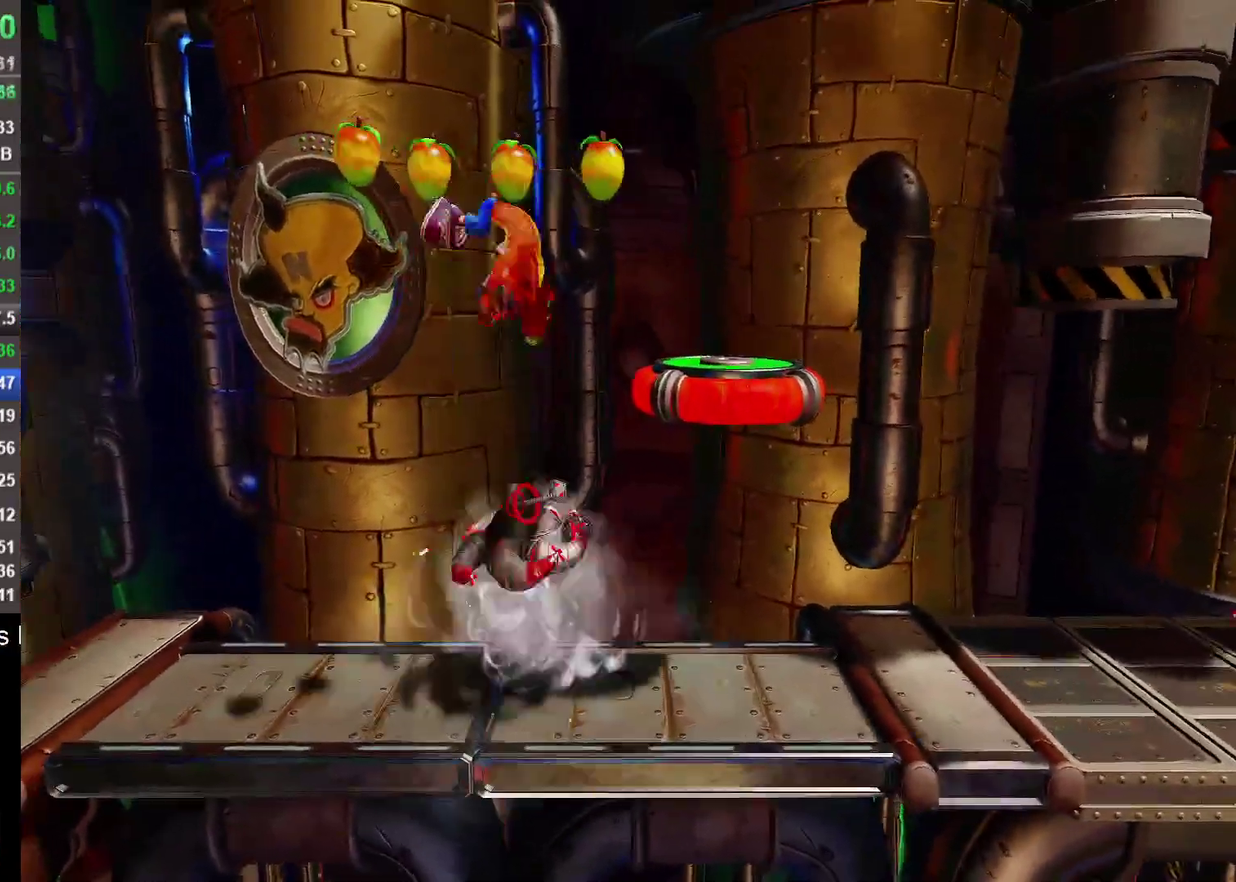
{"buttons": [], "left_stick": "right", "right_stick": "center", "events": []}
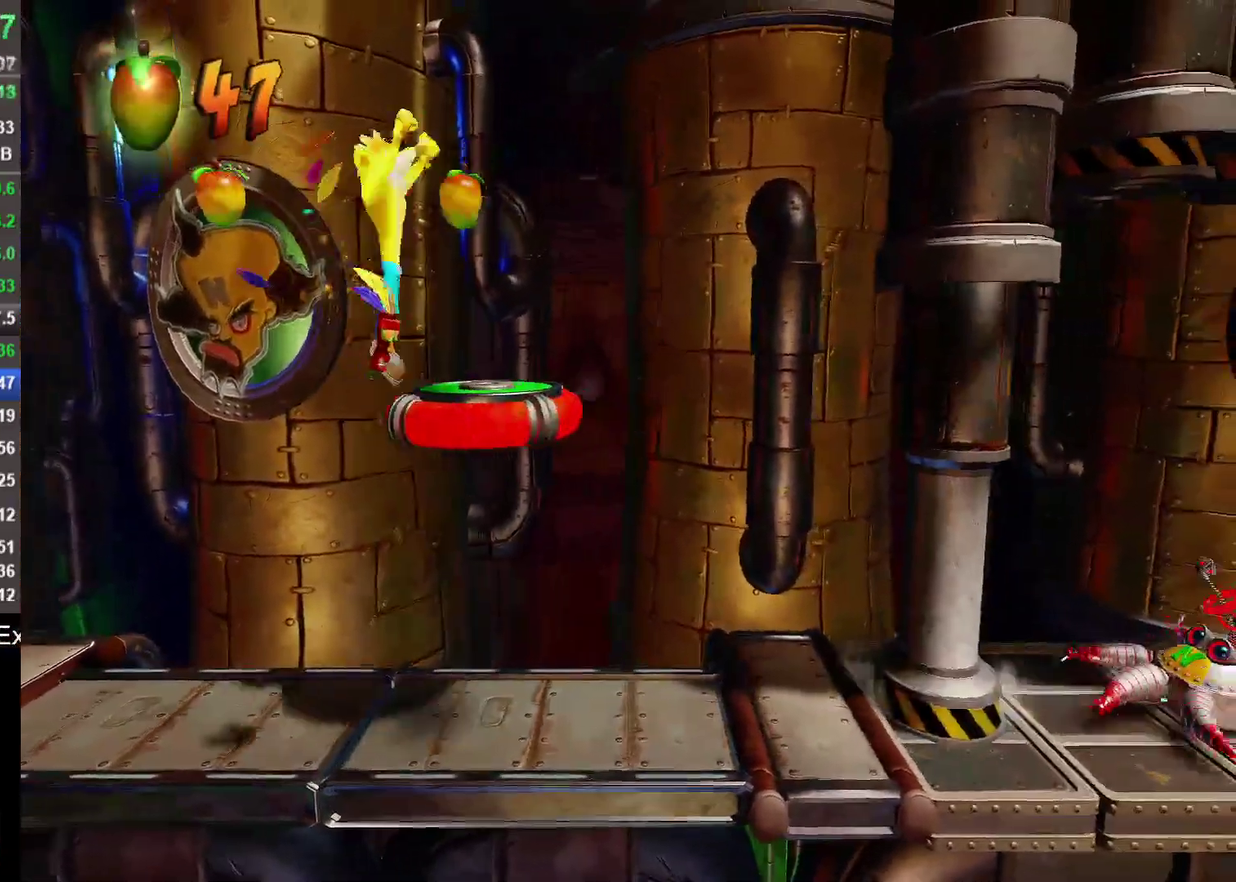
{"buttons": [], "left_stick": "right", "right_stick": "center", "events": [[133, "left_stick", "center"], [183, "left_stick", "right"]]}
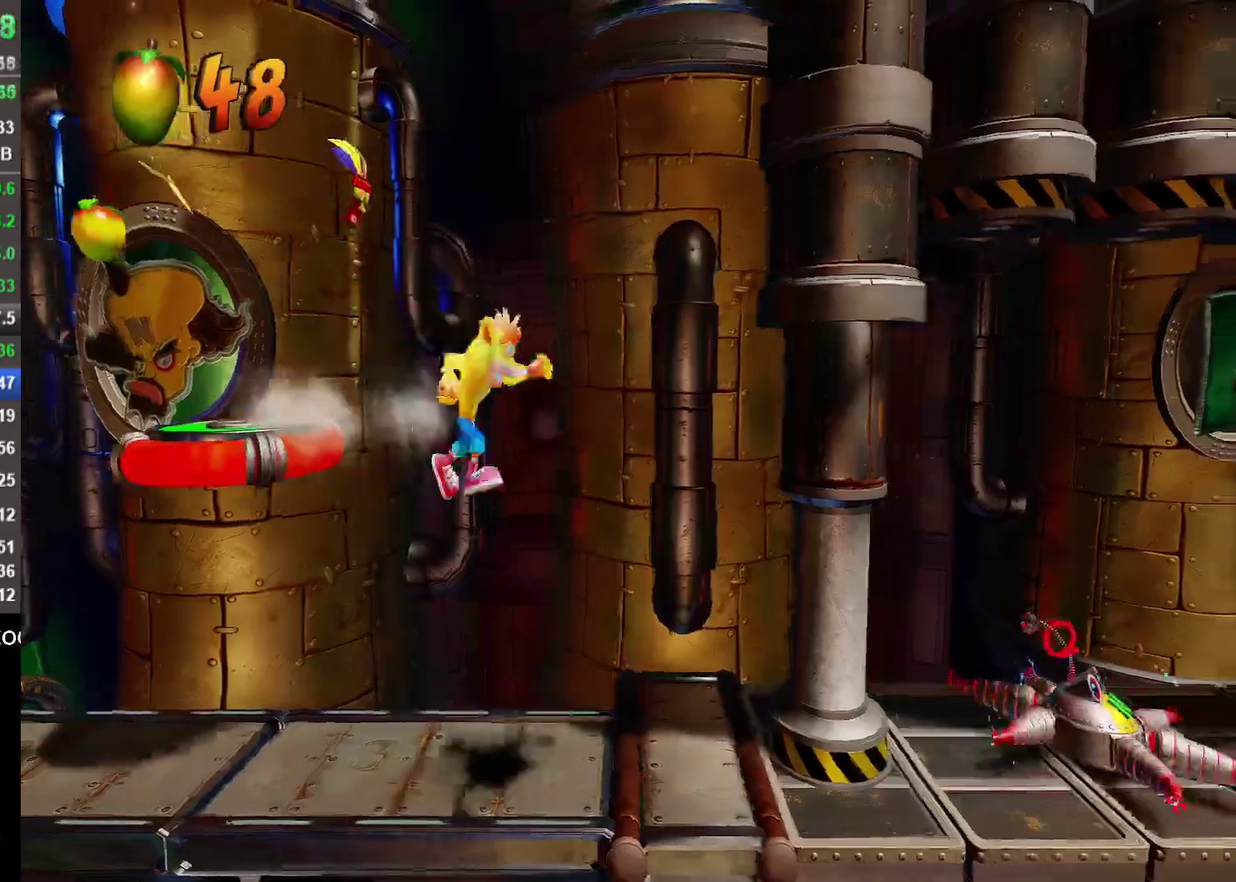
{"buttons": [], "left_stick": "right", "right_stick": "center", "events": []}
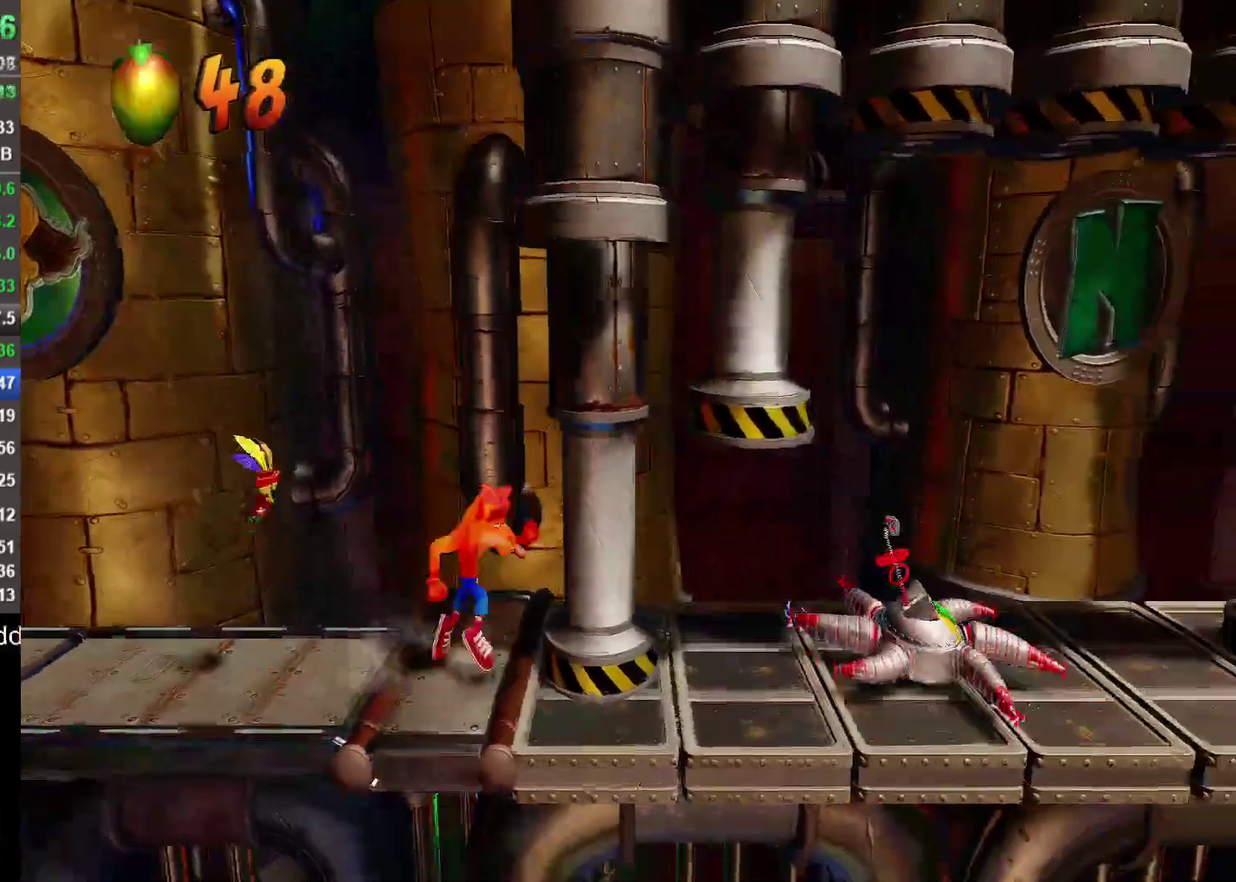
{"buttons": [], "left_stick": "right", "right_stick": "center", "events": [[67, "R1", "down"], [233, "R1", "up"], [400, "SQUARE", "down"], [500, "SQUARE", "up"]]}
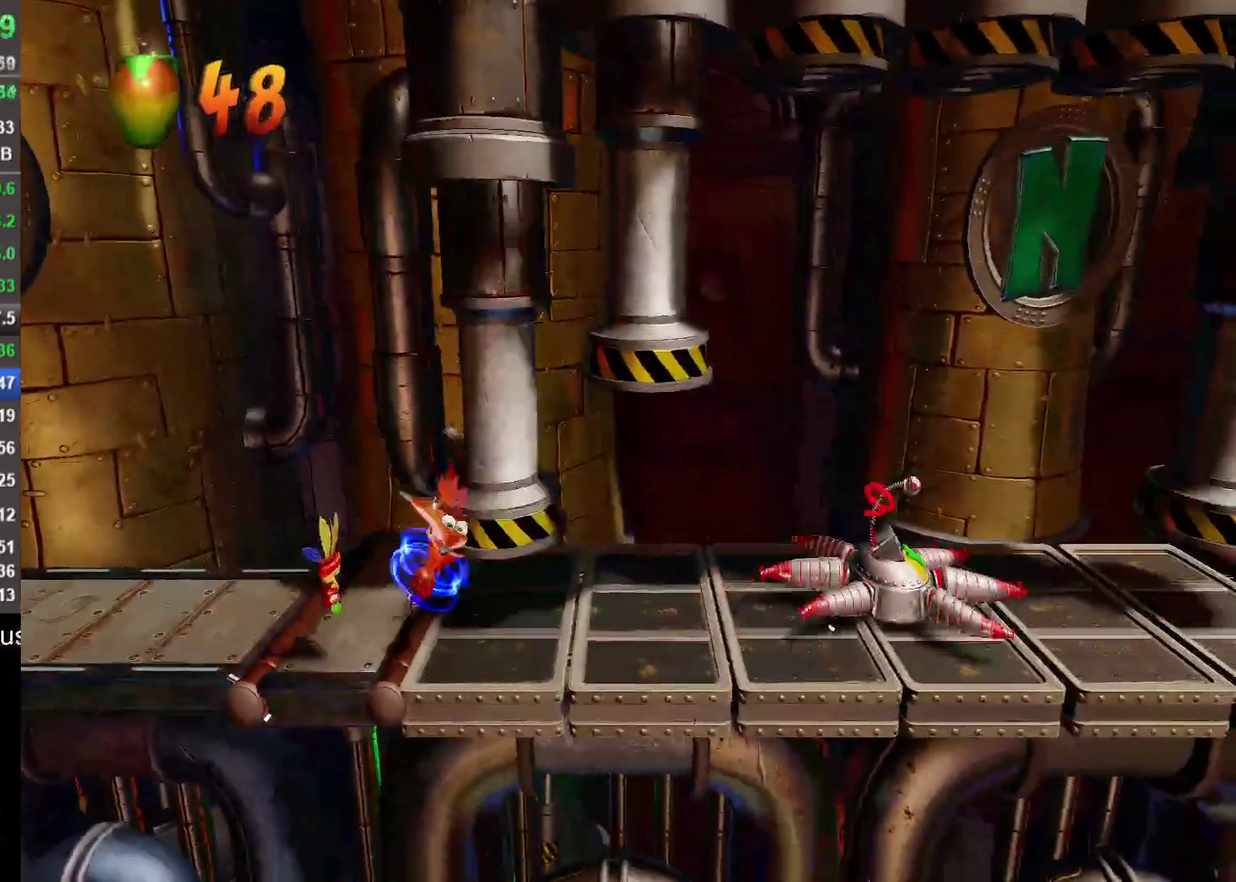
{"buttons": ["R1"], "left_stick": "right", "right_stick": "center", "events": [[467, "R1", "down"]]}
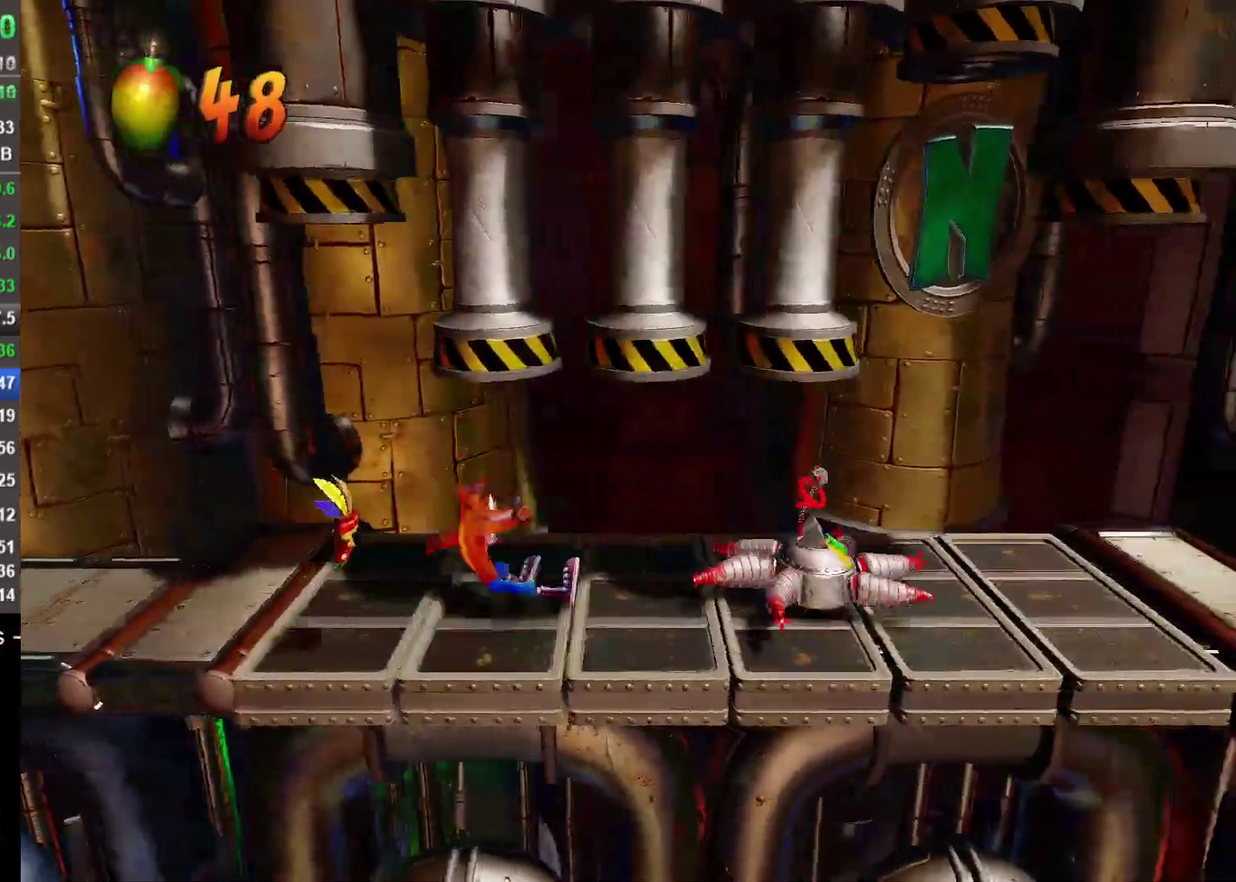
{"buttons": [], "left_stick": "left", "right_stick": "center", "events": [[50, "R1", "up"], [133, "left_stick", "left"], [283, "CROSS", "down"], [417, "CROSS", "up"]]}
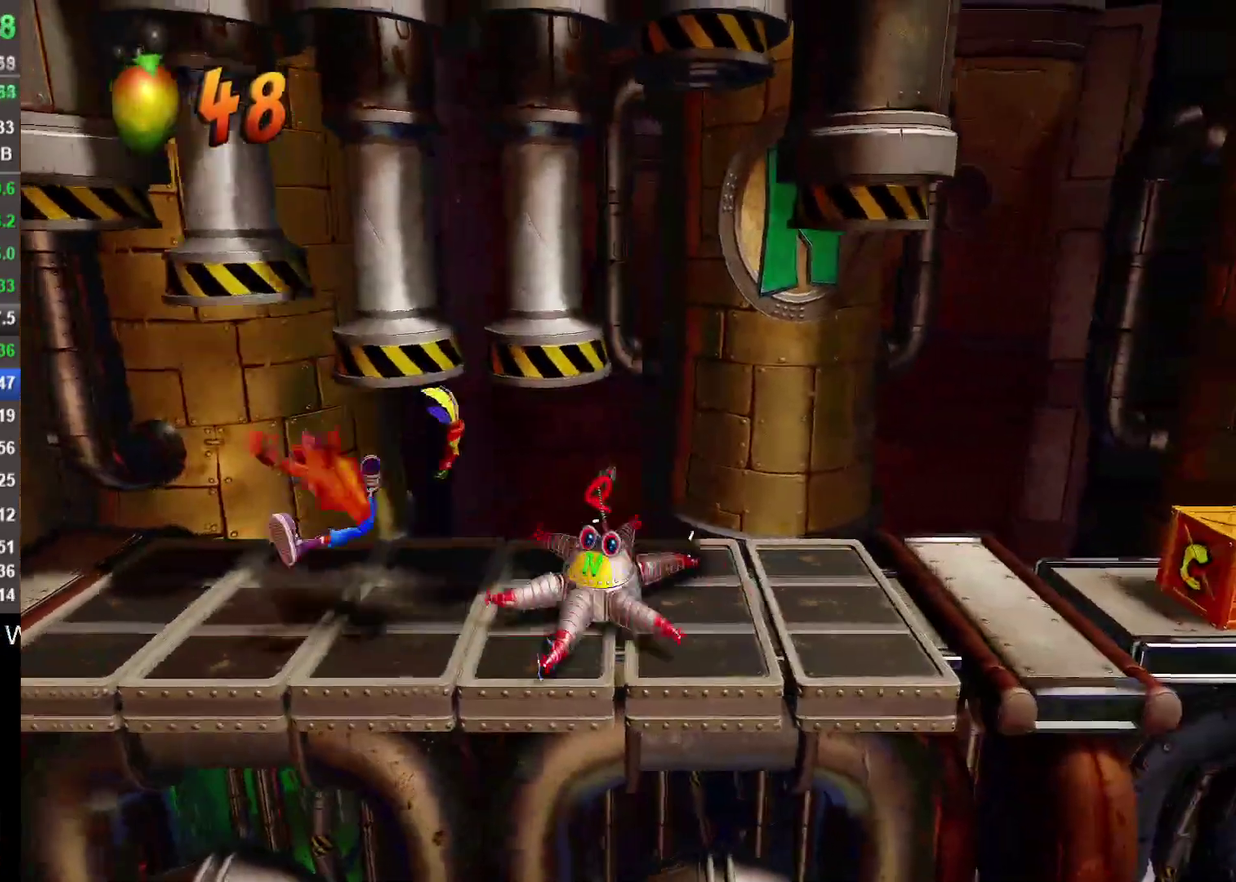
{"buttons": [], "left_stick": "right", "right_stick": "center", "events": [[417, "left_stick", "right"]]}
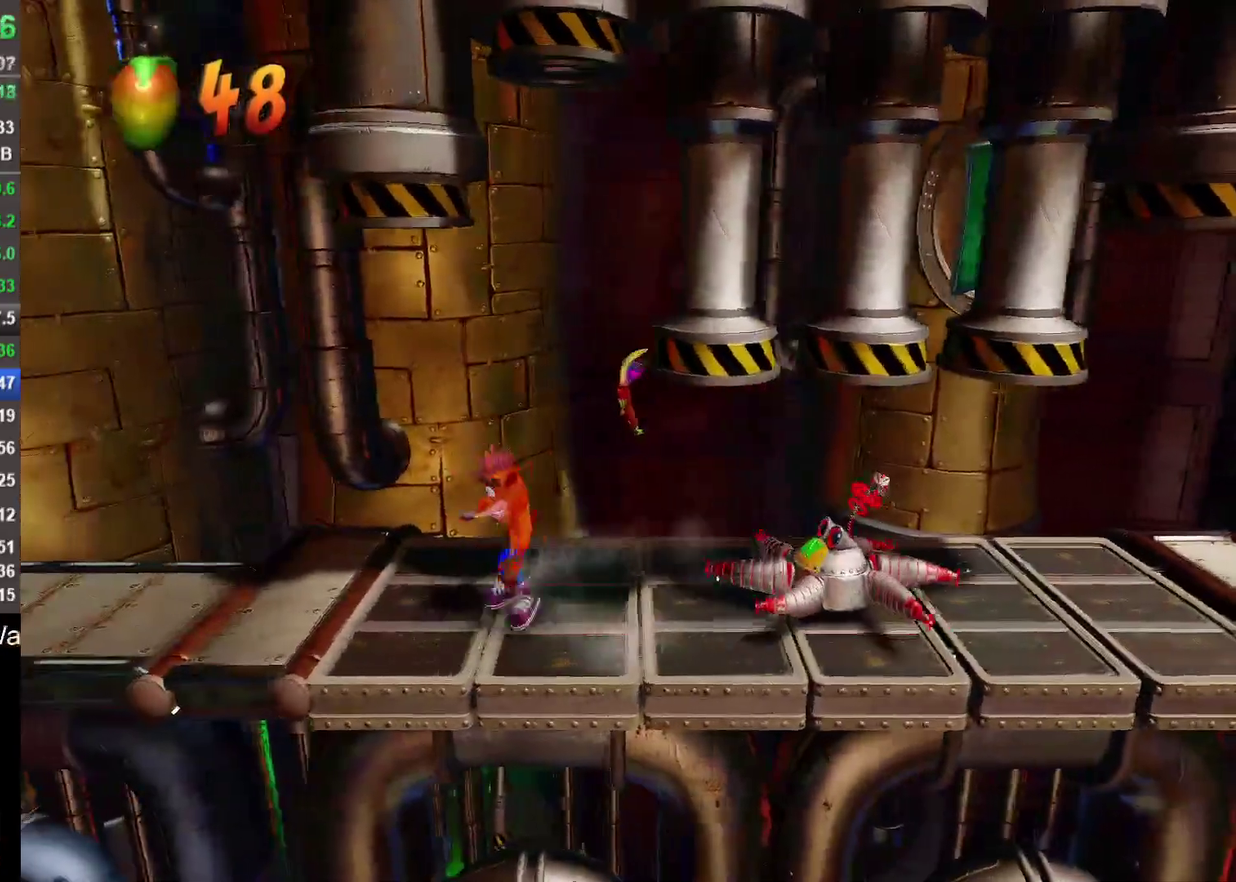
{"buttons": ["CROSS"], "left_stick": "right", "right_stick": "center", "events": [[50, "left_stick", "center"], [433, "CROSS", "down"], [433, "left_stick", "right"]]}
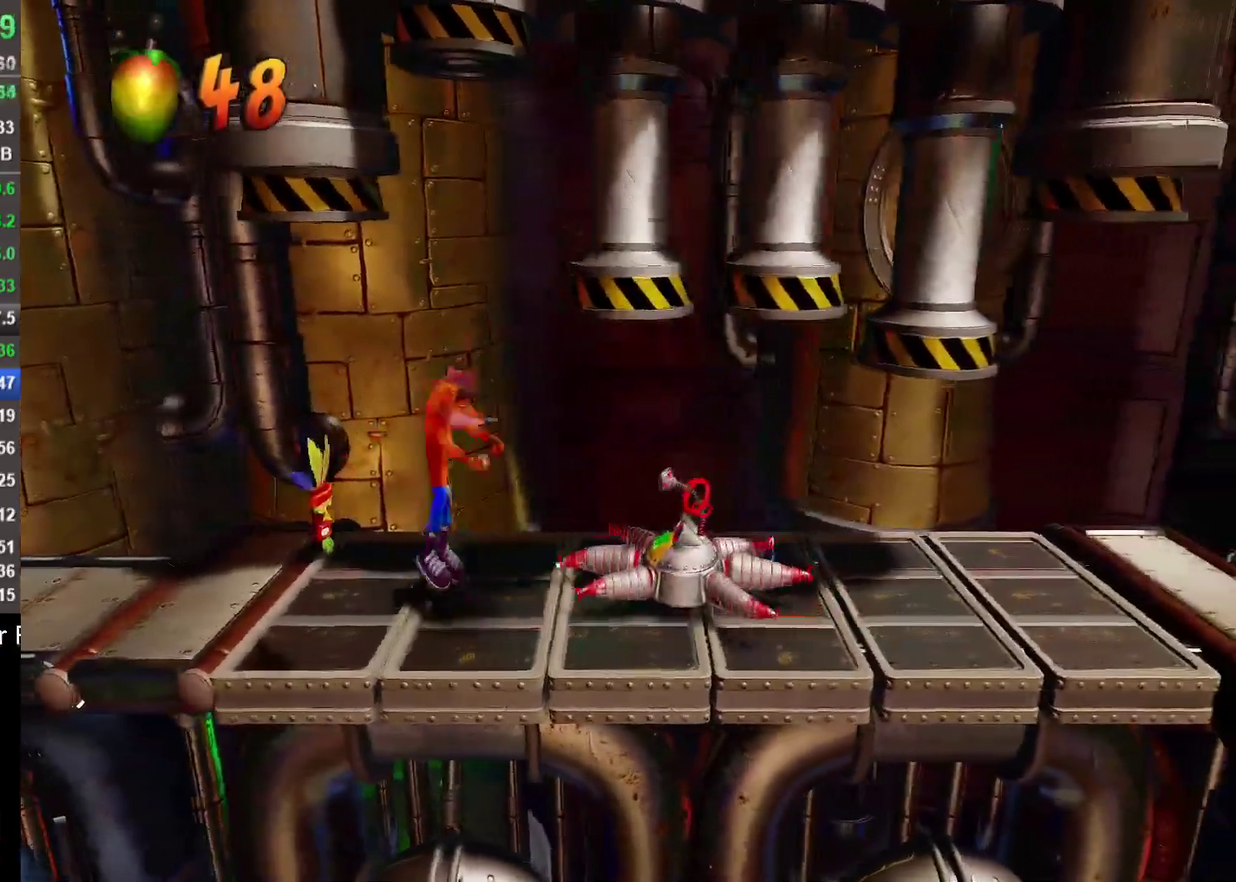
{"buttons": [], "left_stick": "center", "right_stick": "center", "events": [[67, "CROSS", "up"], [283, "left_stick", "center"]]}
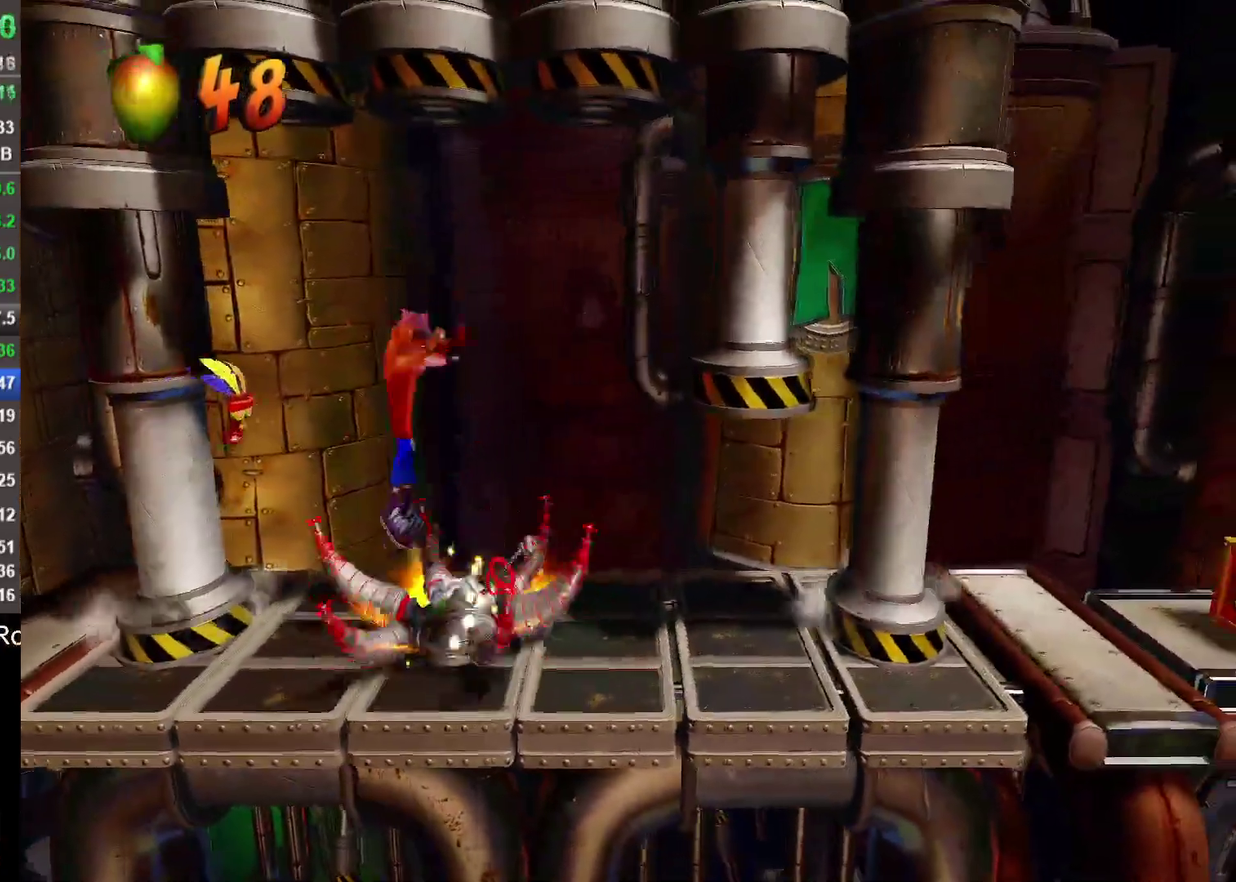
{"buttons": [], "left_stick": "right", "right_stick": "center", "events": [[33, "left_stick", "right"]]}